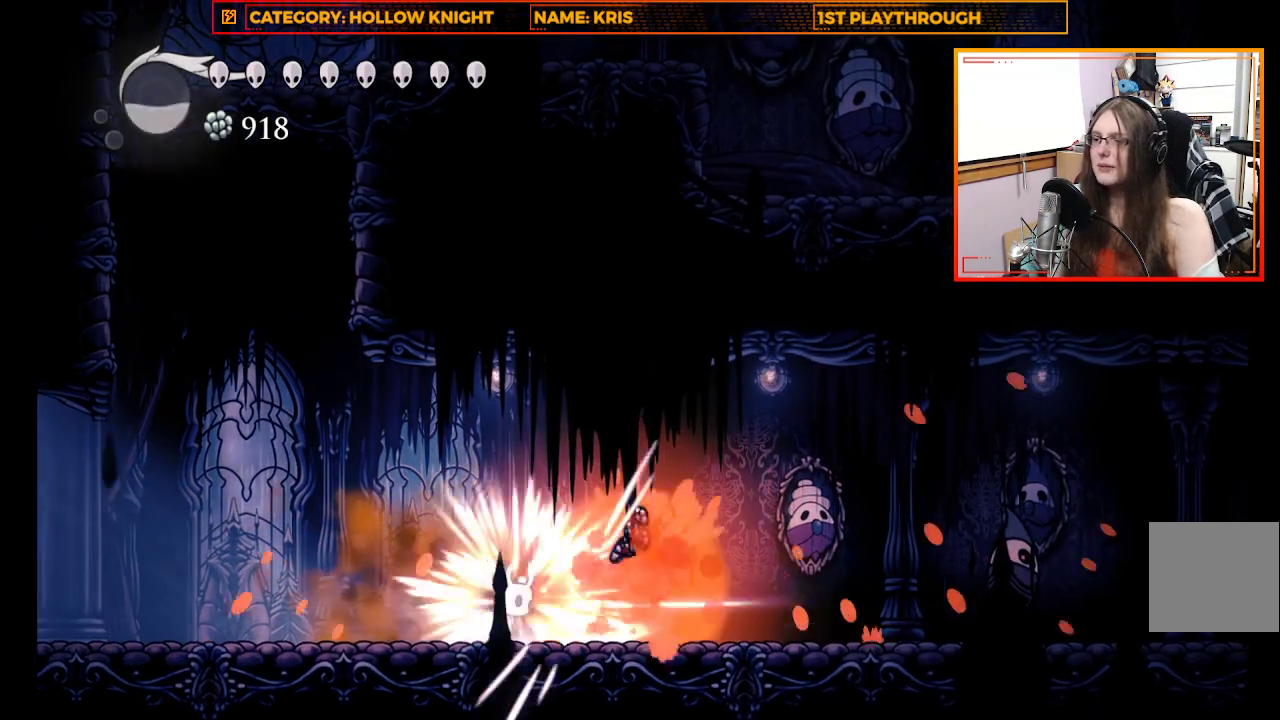
Gameplay with a controller (Xbox layout); each line is a JSON object with the inputs held at the frame after it. "events" lists button and stick changes between this image and that frame as [ms after this image, input, new state], when the widget could be followed in between.
{"buttons": [], "left_stick": "right", "right_stick": "center", "events": []}
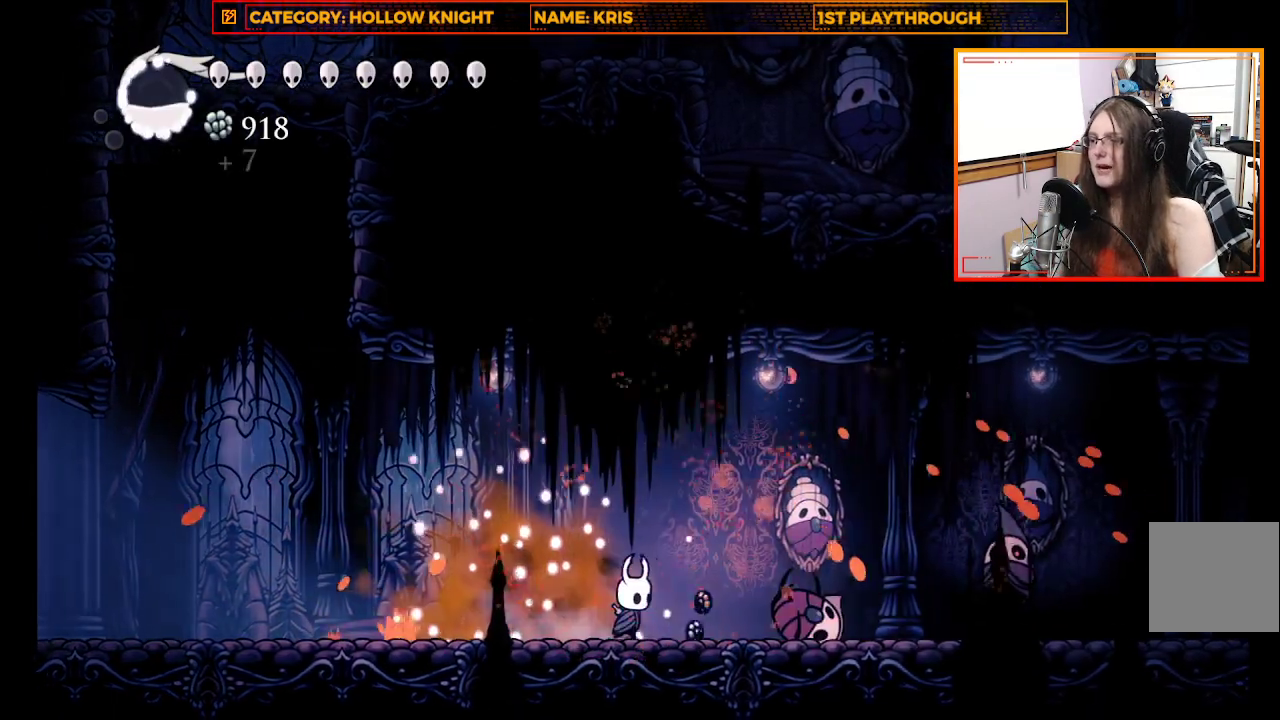
{"buttons": [], "left_stick": "right", "right_stick": "center", "events": []}
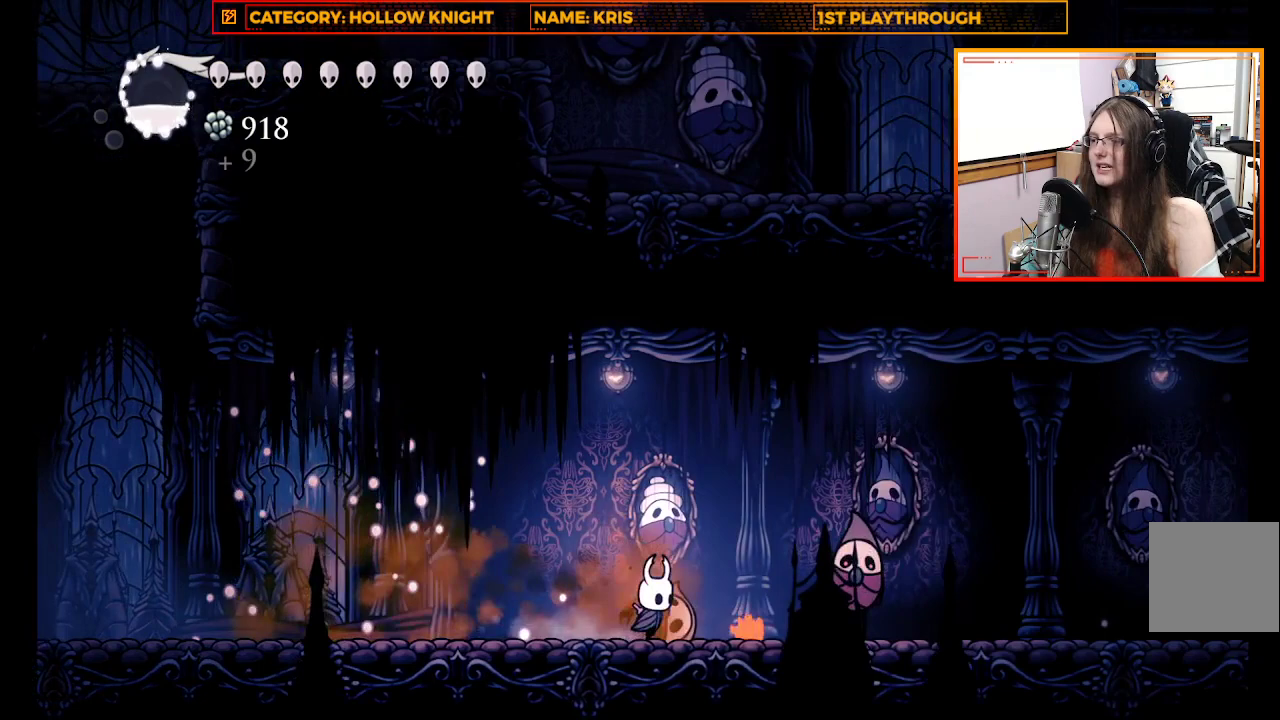
{"buttons": [], "left_stick": "right", "right_stick": "center", "events": [[133, "X", "down"], [367, "X", "up"]]}
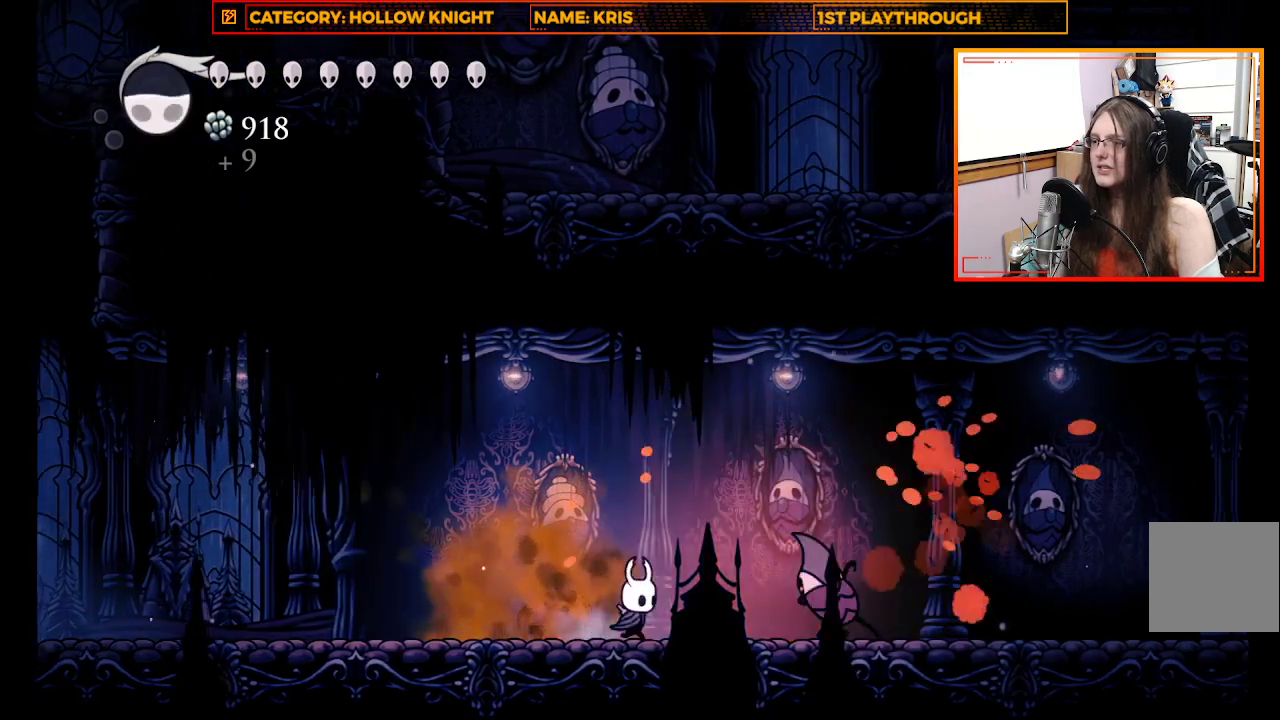
{"buttons": [], "left_stick": "right", "right_stick": "center", "events": [[200, "X", "down"], [400, "X", "up"]]}
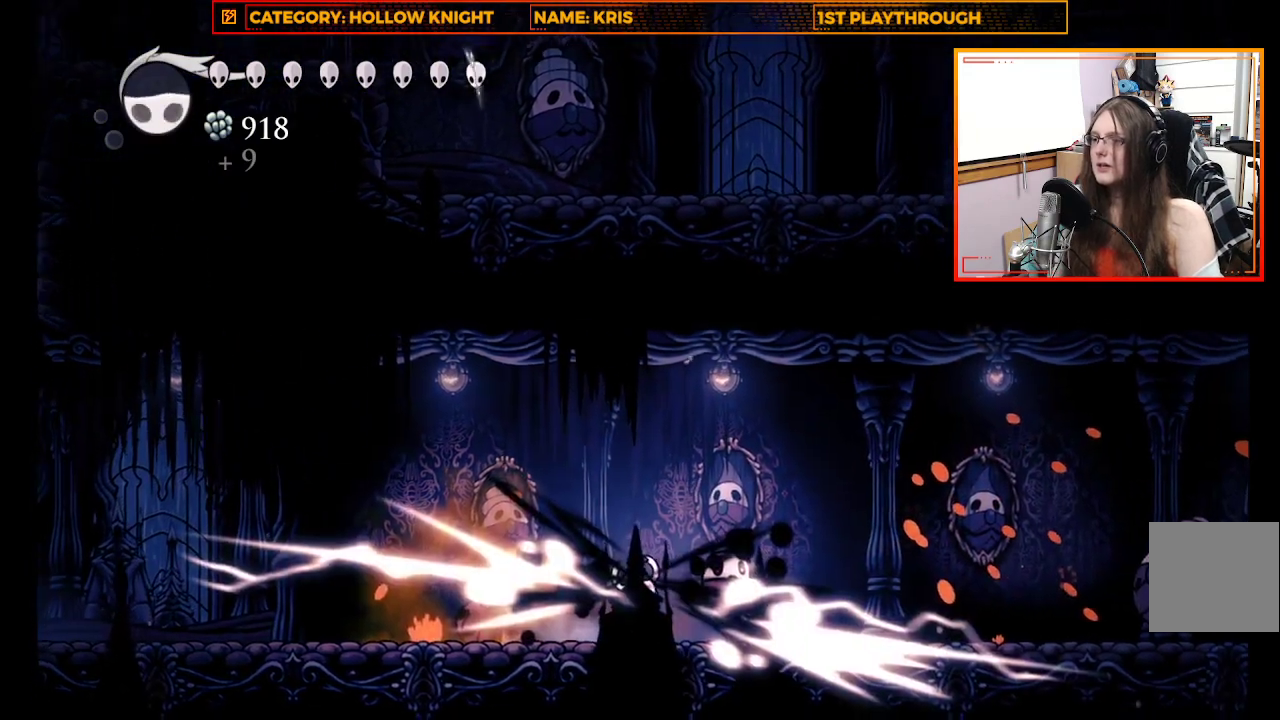
{"buttons": [], "left_stick": "right", "right_stick": "center", "events": [[267, "X", "down"], [467, "X", "up"]]}
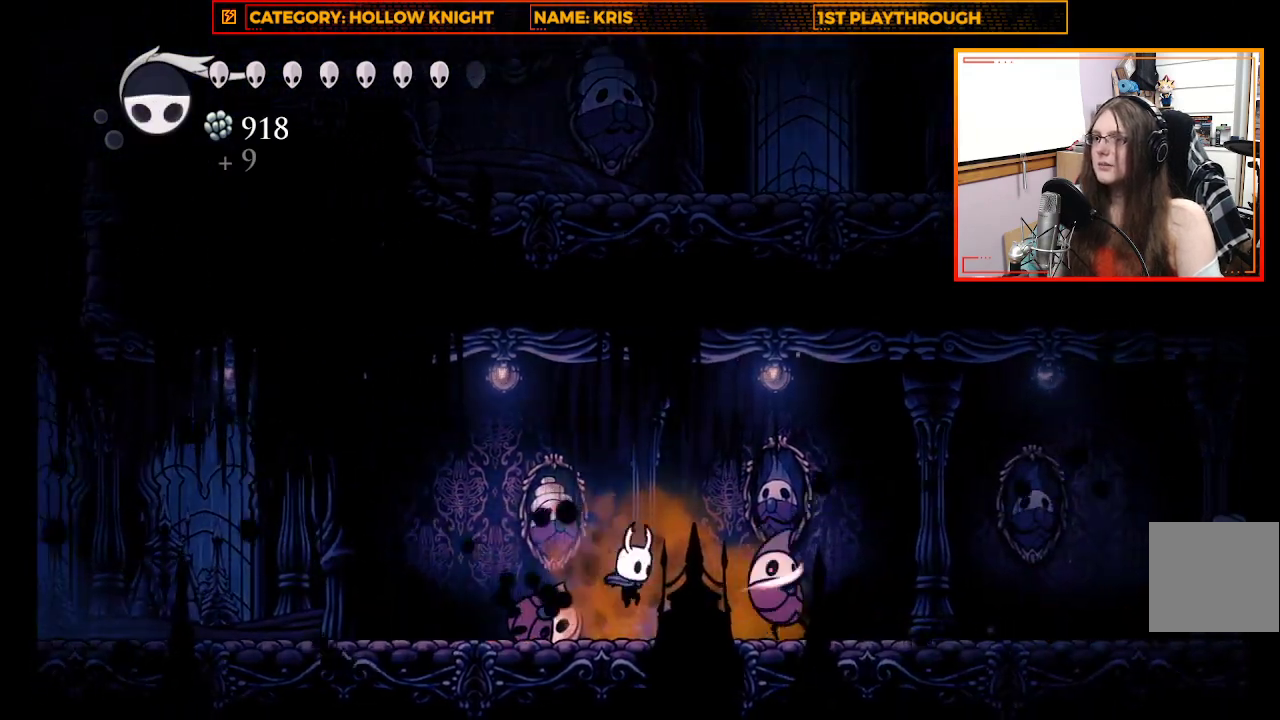
{"buttons": [], "left_stick": "right", "right_stick": "center", "events": [[167, "X", "down"], [333, "X", "up"]]}
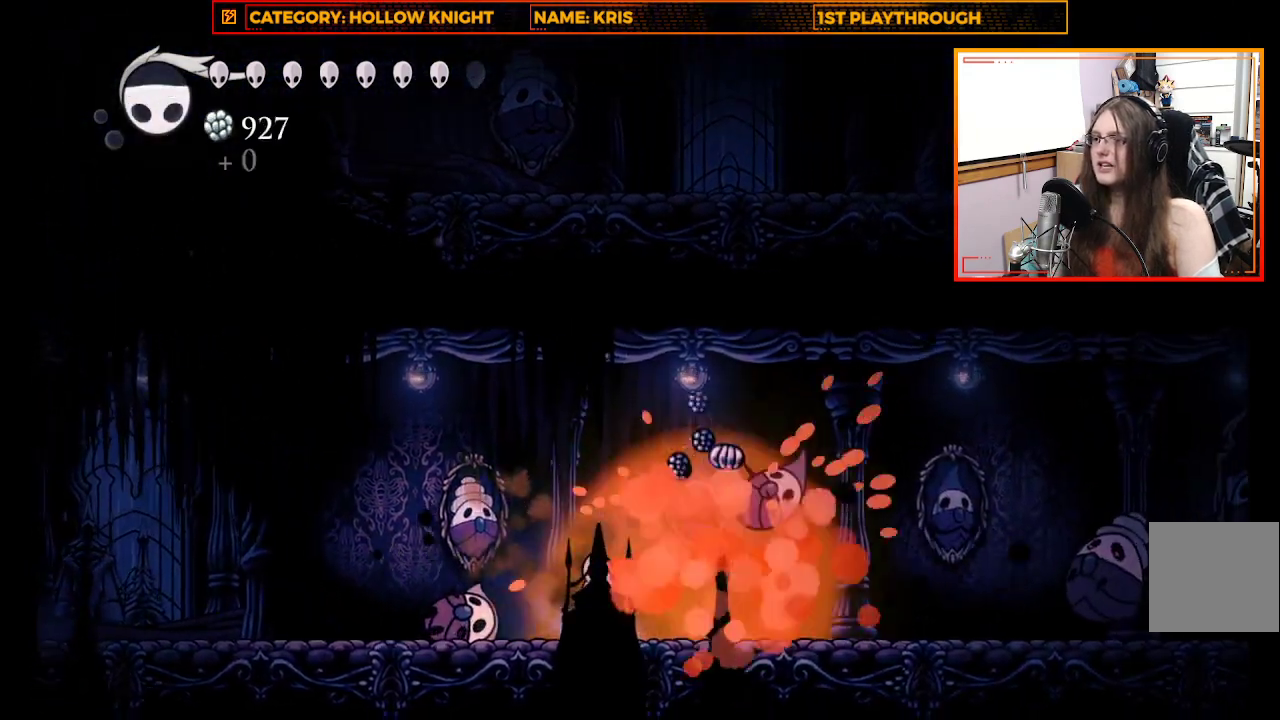
{"buttons": [], "left_stick": "right", "right_stick": "center", "events": []}
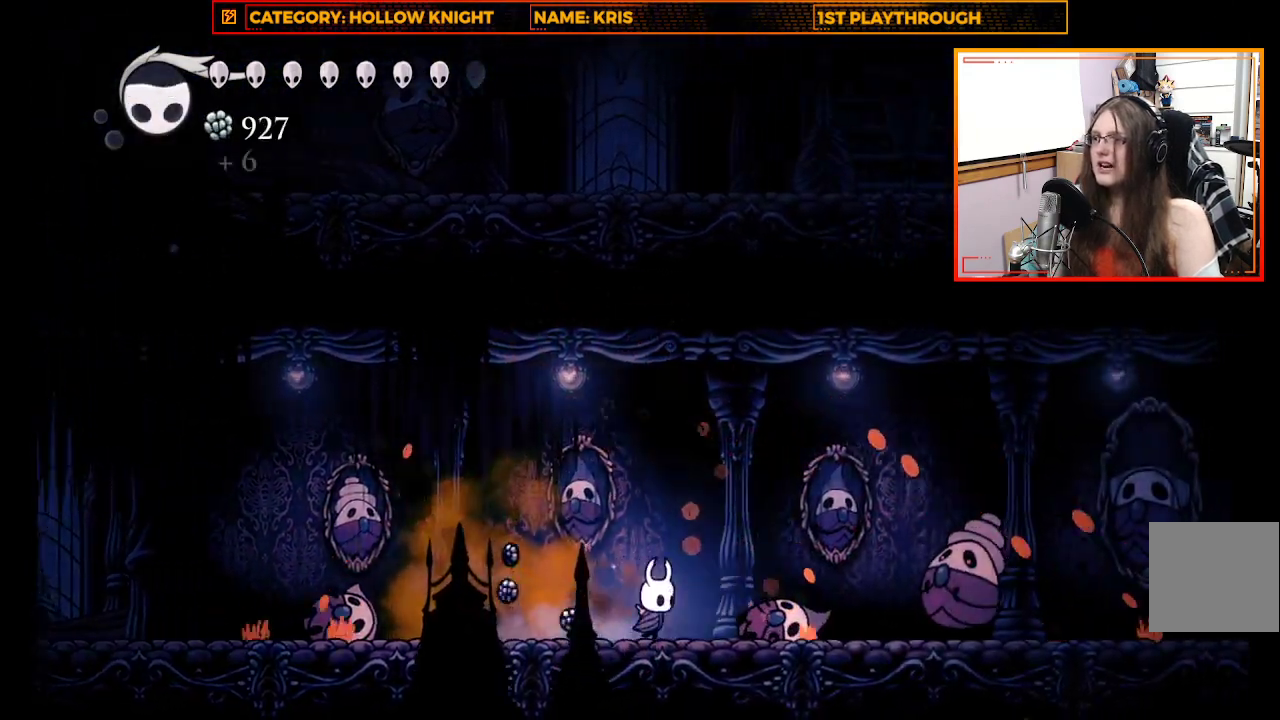
{"buttons": ["X"], "left_stick": "right", "right_stick": "center", "events": [[333, "X", "down"]]}
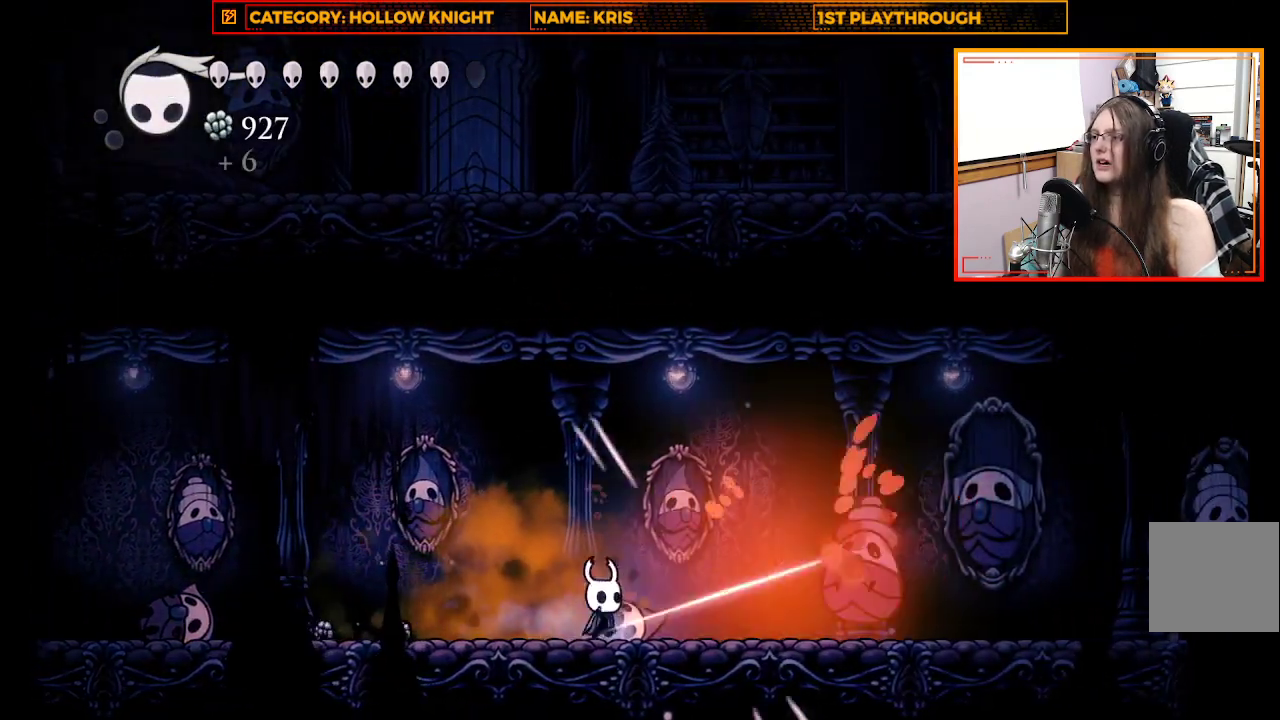
{"buttons": ["X"], "left_stick": "right", "right_stick": "center", "events": [[33, "X", "up"], [333, "X", "down"]]}
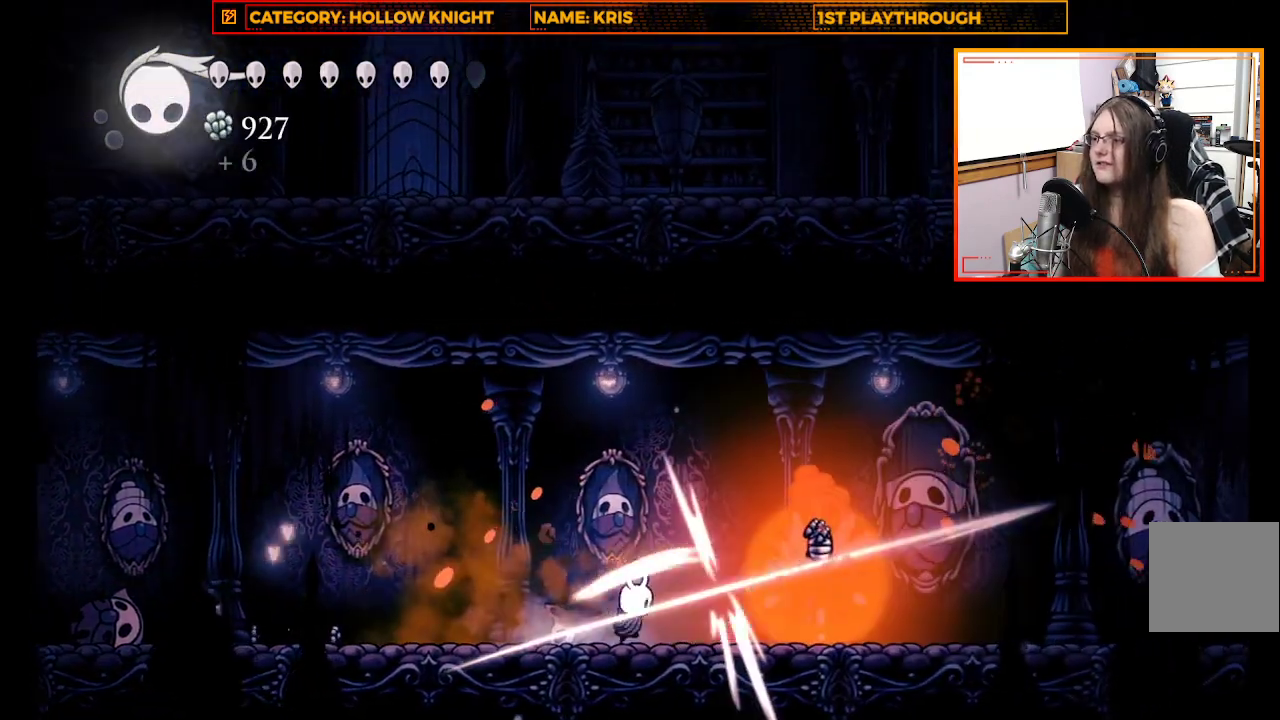
{"buttons": [], "left_stick": "right", "right_stick": "center", "events": [[33, "X", "up"]]}
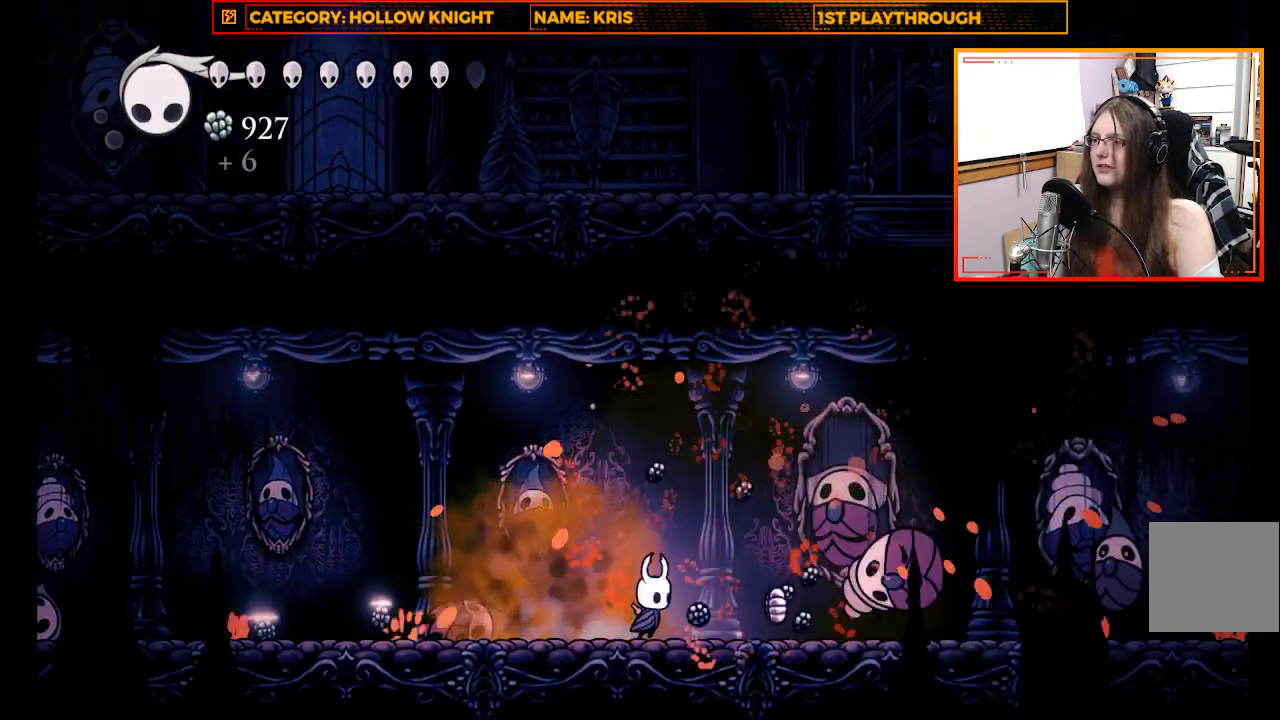
{"buttons": [], "left_stick": "right", "right_stick": "center", "events": []}
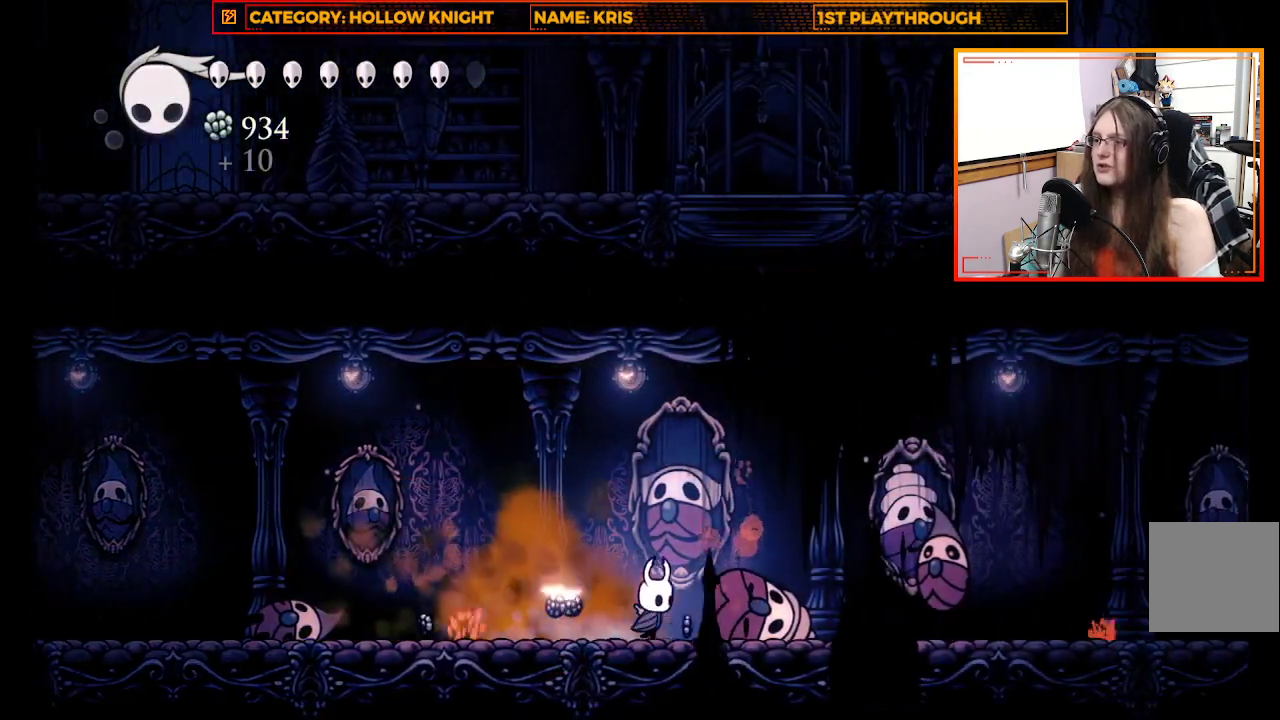
{"buttons": ["X"], "left_stick": "right", "right_stick": "center", "events": [[367, "X", "down"]]}
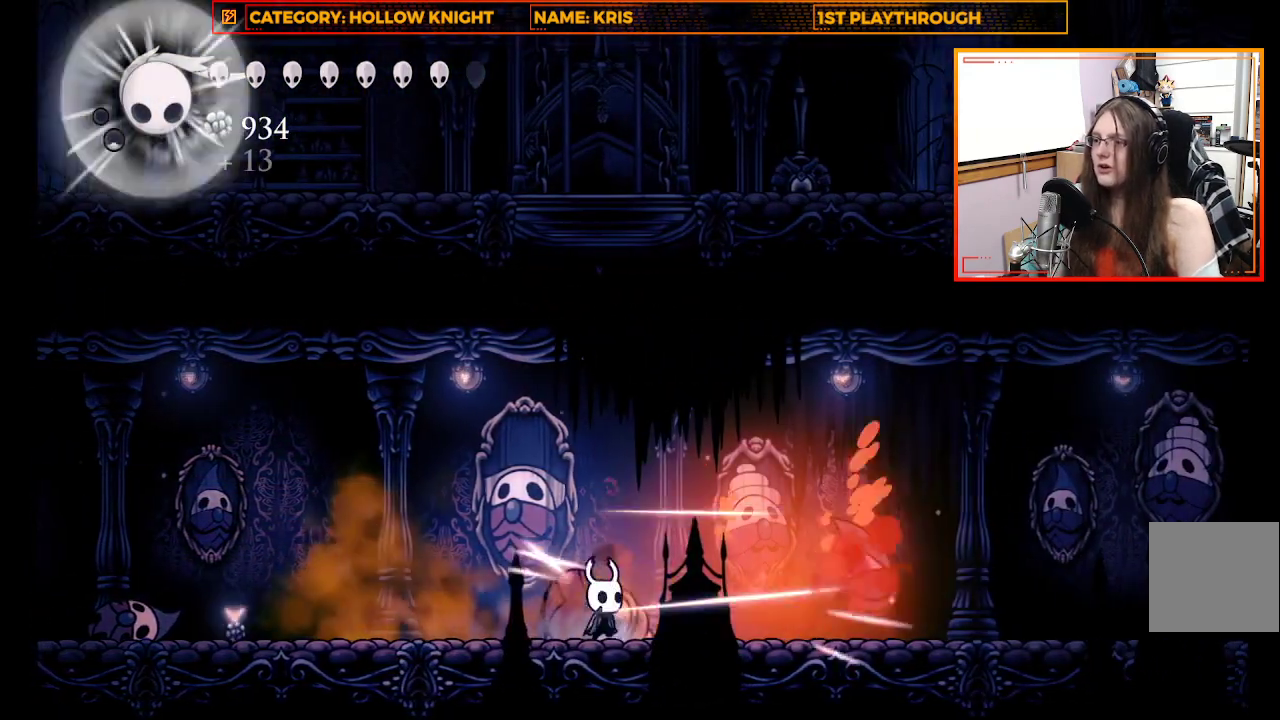
{"buttons": ["X"], "left_stick": "right", "right_stick": "center", "events": [[100, "X", "up"], [367, "X", "down"]]}
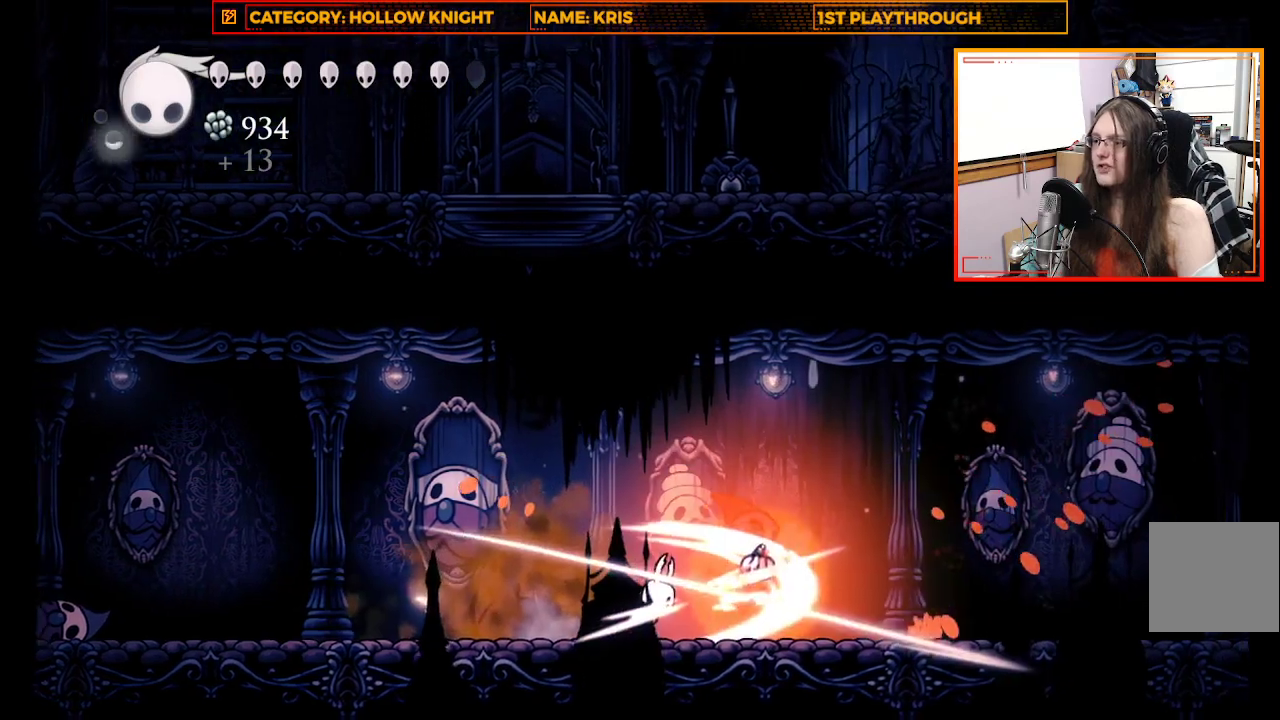
{"buttons": [], "left_stick": "right", "right_stick": "center", "events": [[67, "X", "up"]]}
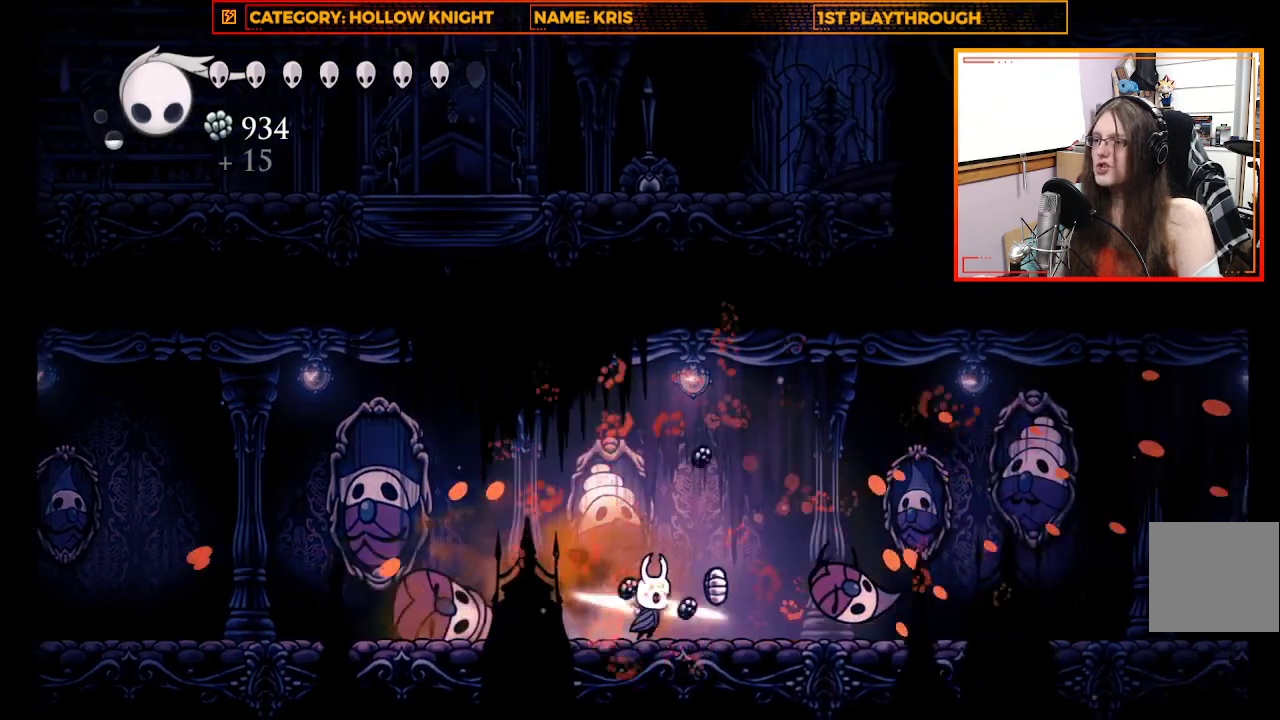
{"buttons": [], "left_stick": "right", "right_stick": "center", "events": []}
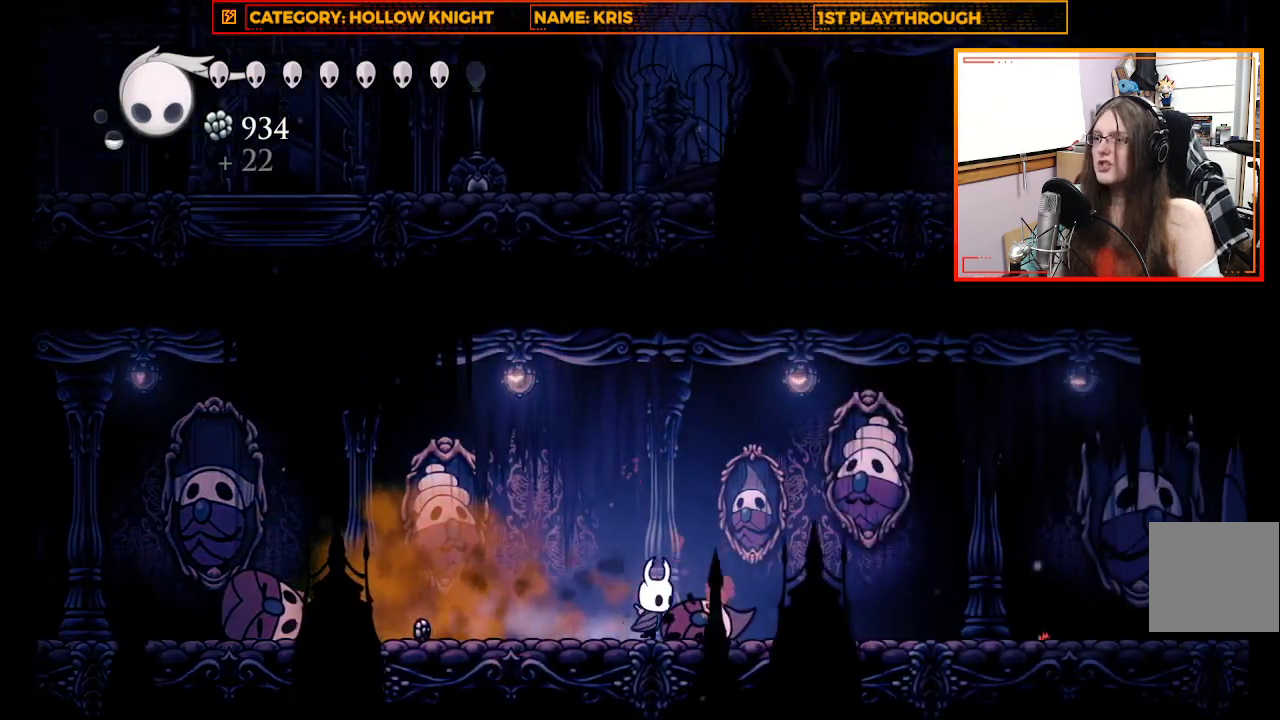
{"buttons": [], "left_stick": "right", "right_stick": "center", "events": []}
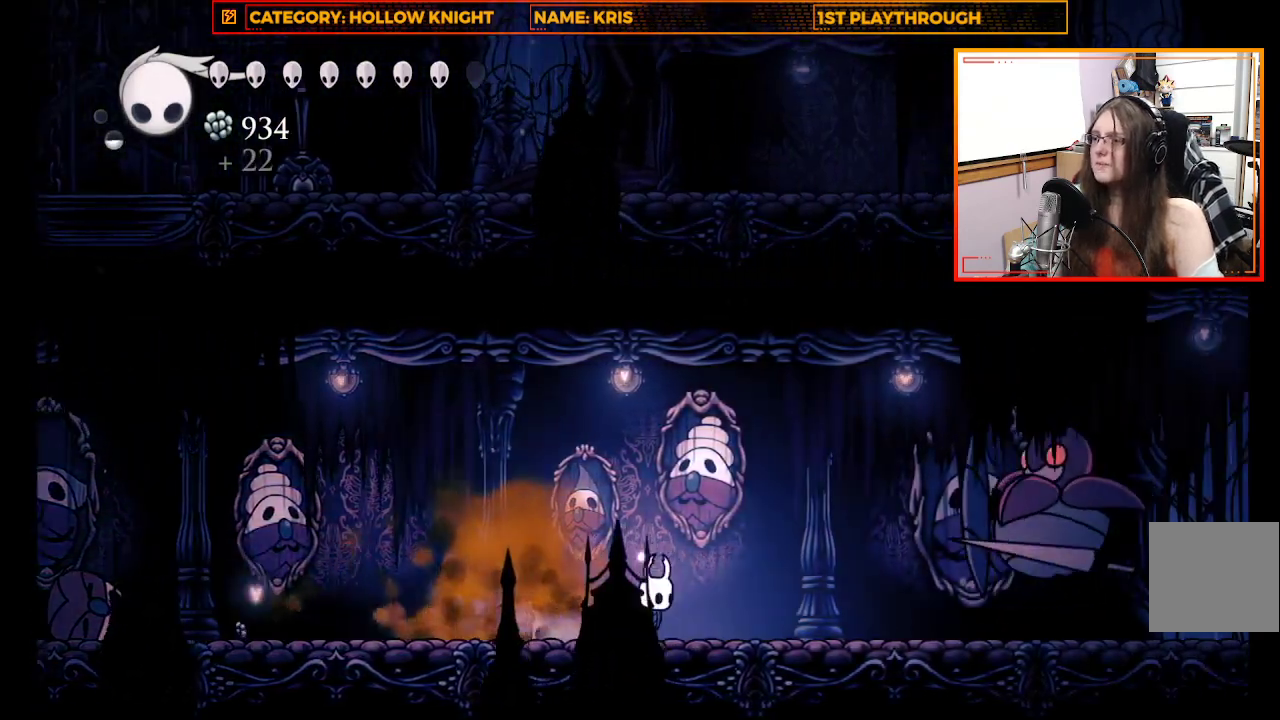
{"buttons": ["X"], "left_stick": "right", "right_stick": "center", "events": [[500, "X", "down"]]}
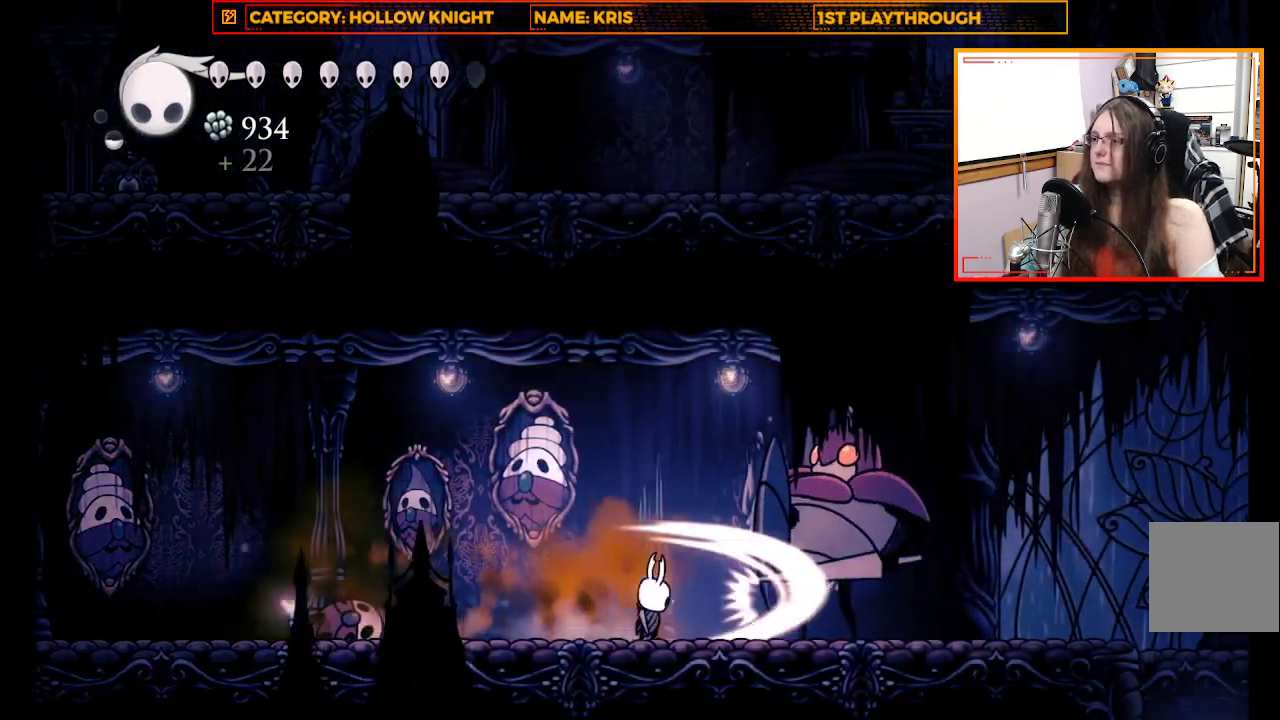
{"buttons": [], "left_stick": "up-left", "right_stick": "center", "events": [[133, "left_stick", "up-left"], [167, "X", "up"]]}
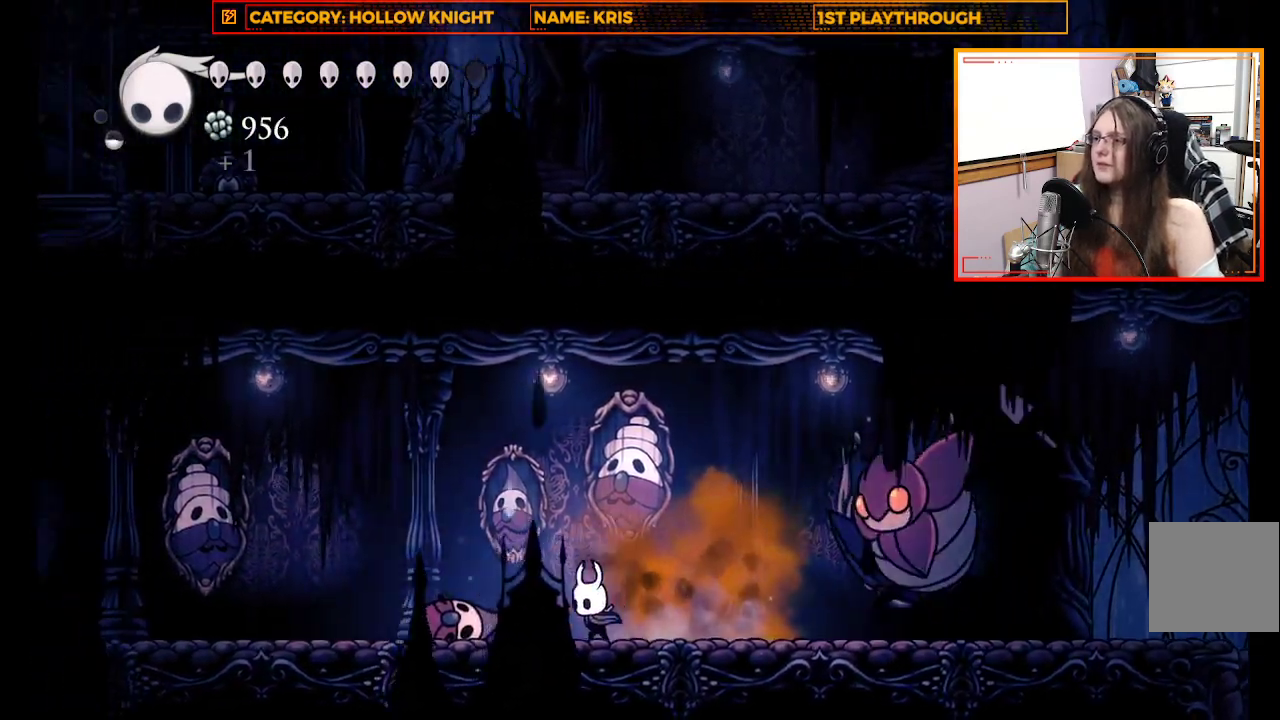
{"buttons": [], "left_stick": "up-left", "right_stick": "center", "events": []}
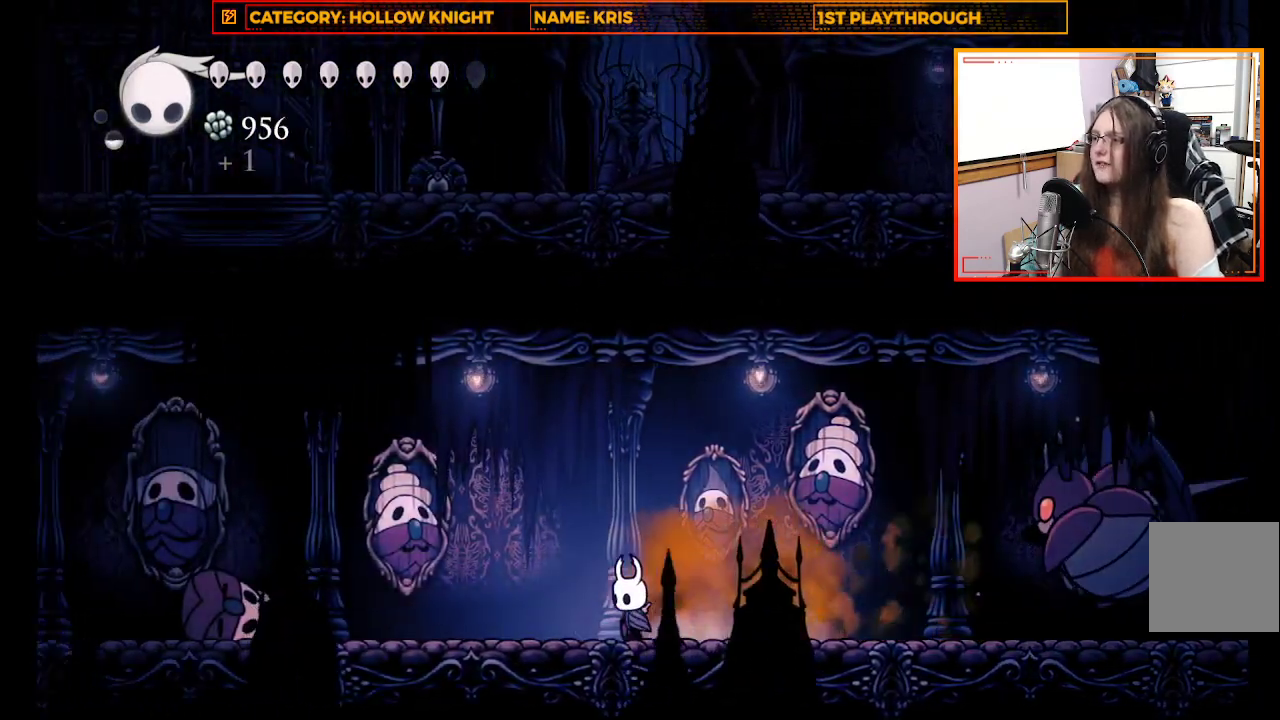
{"buttons": [], "left_stick": "up-left", "right_stick": "center", "events": []}
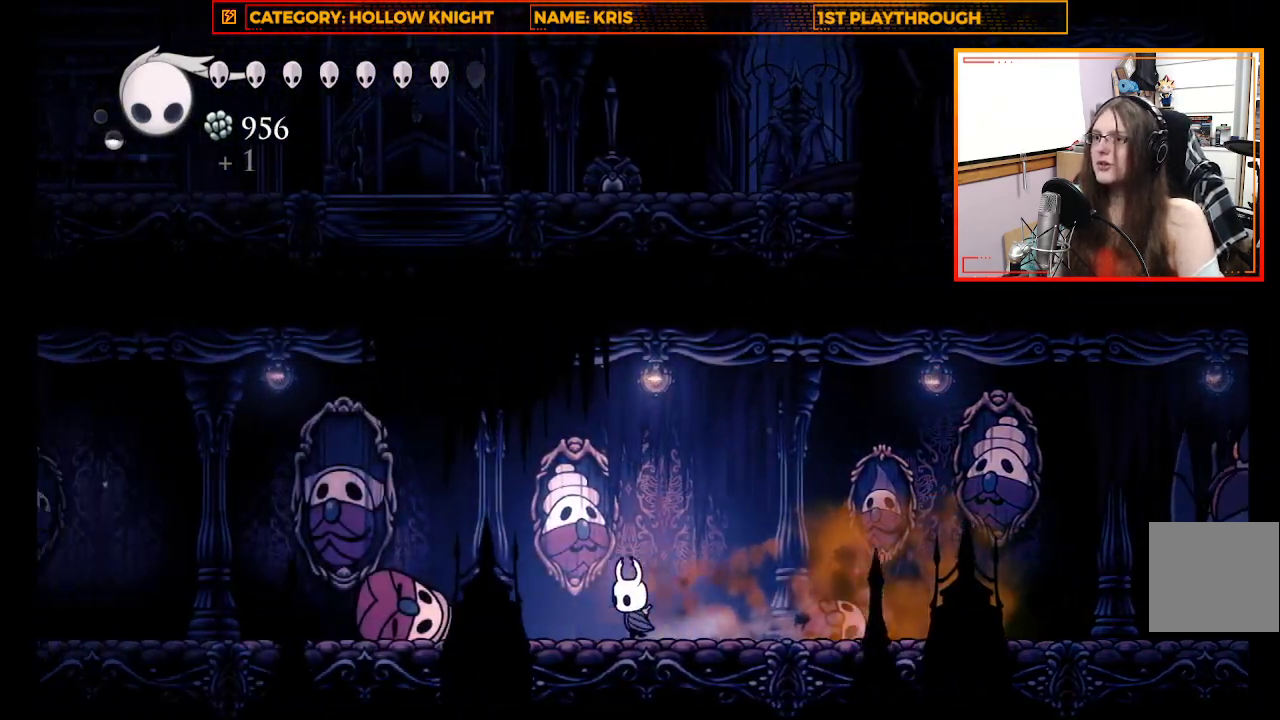
{"buttons": [], "left_stick": "center", "right_stick": "center", "events": [[33, "left_stick", "up-right"], [233, "left_stick", "center"], [267, "B", "down"], [400, "B", "up"]]}
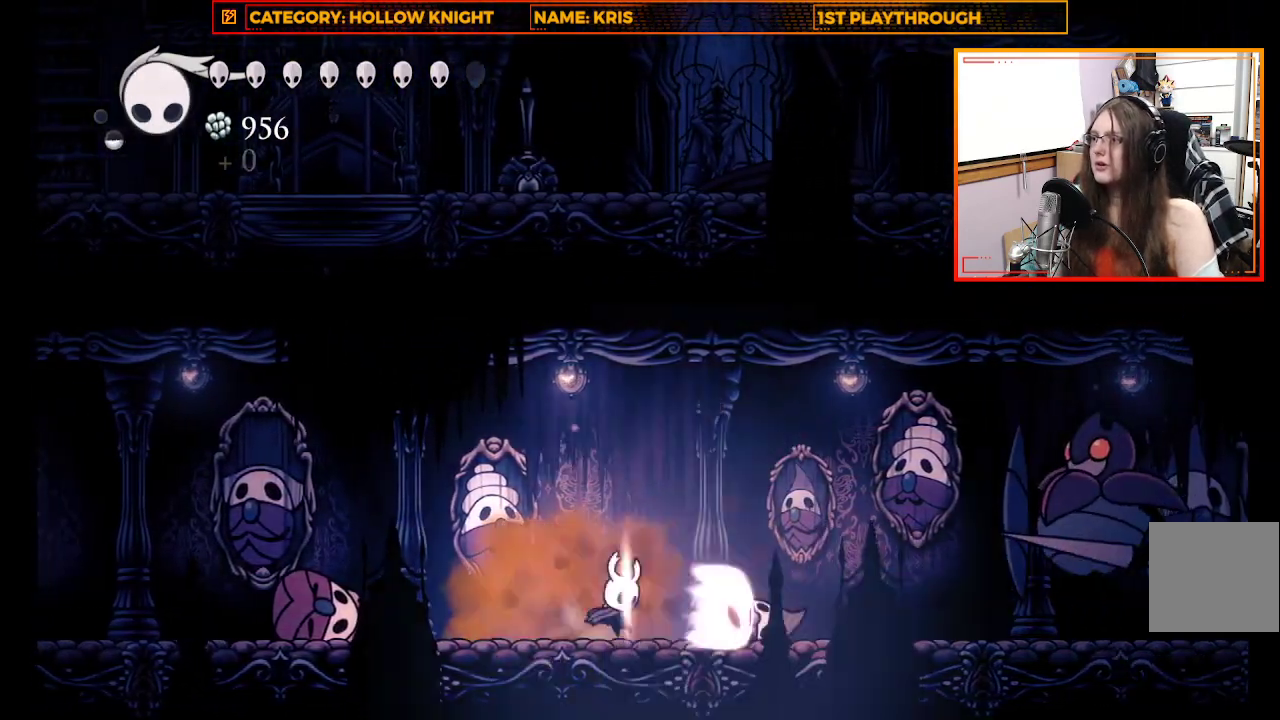
{"buttons": [], "left_stick": "center", "right_stick": "center", "events": []}
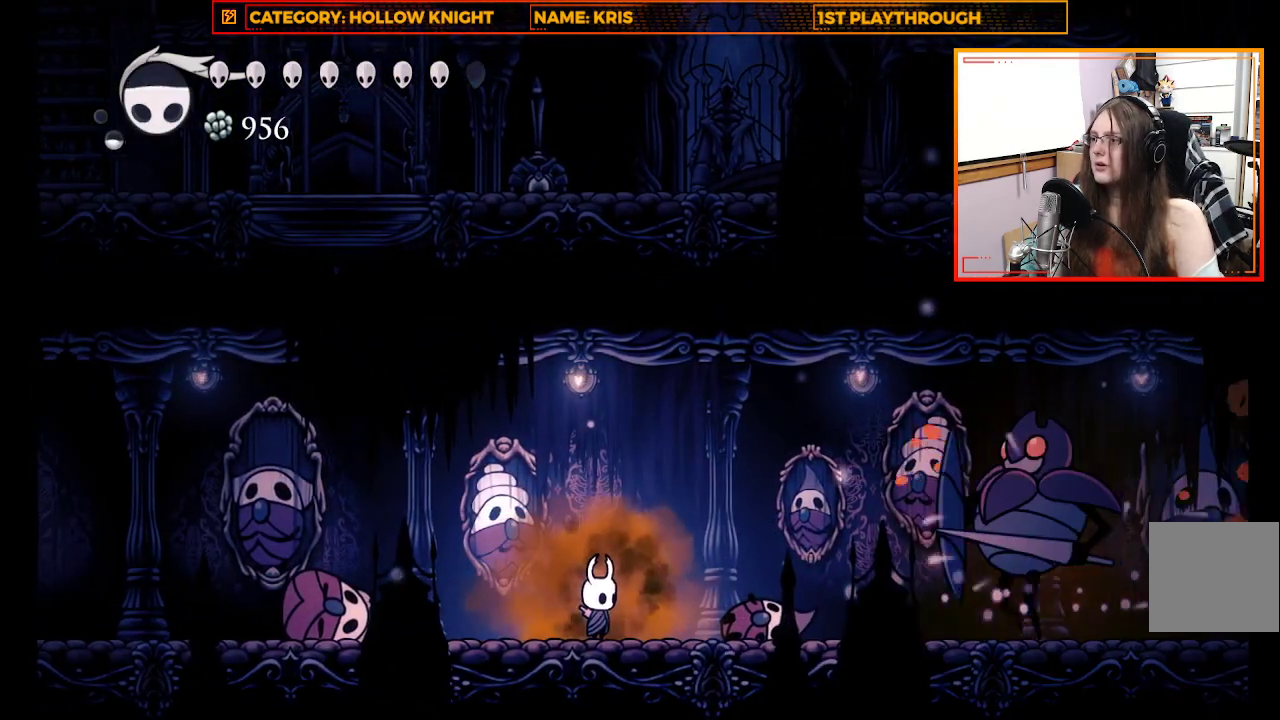
{"buttons": [], "left_stick": "center", "right_stick": "center", "events": [[300, "B", "down"], [433, "B", "up"]]}
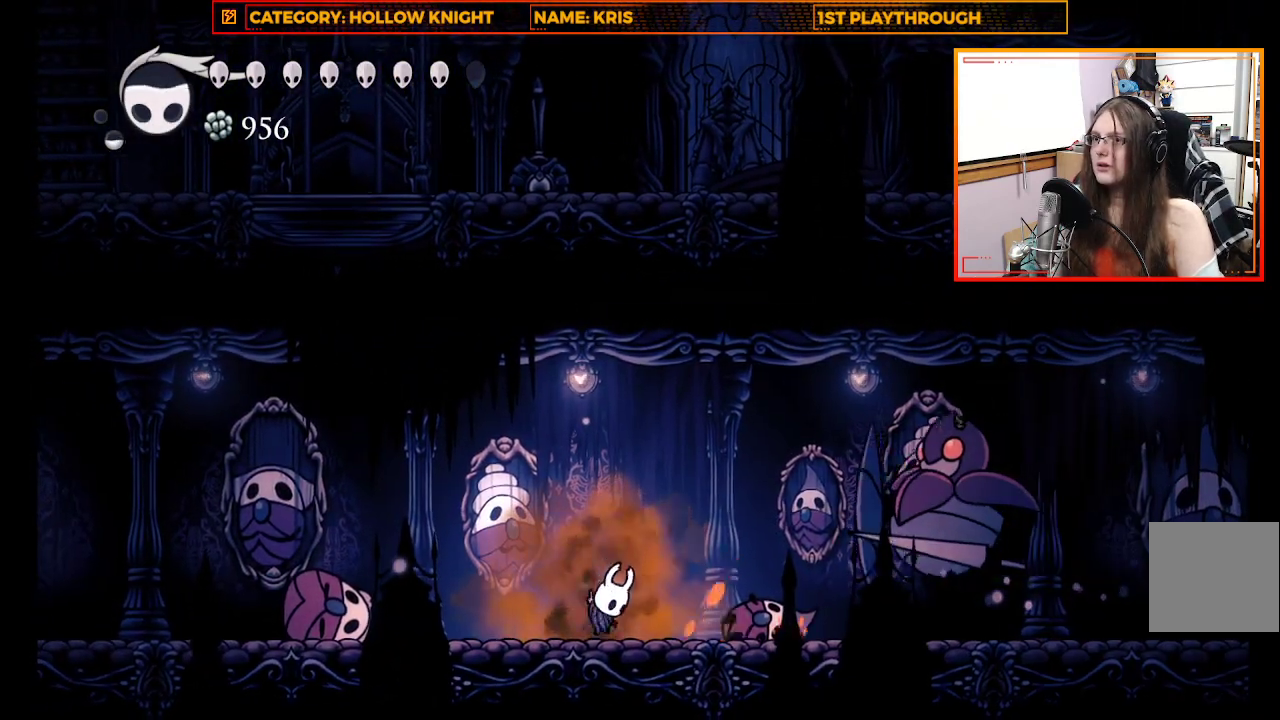
{"buttons": [], "left_stick": "left", "right_stick": "center", "events": [[267, "left_stick", "up-left"], [367, "left_stick", "left"]]}
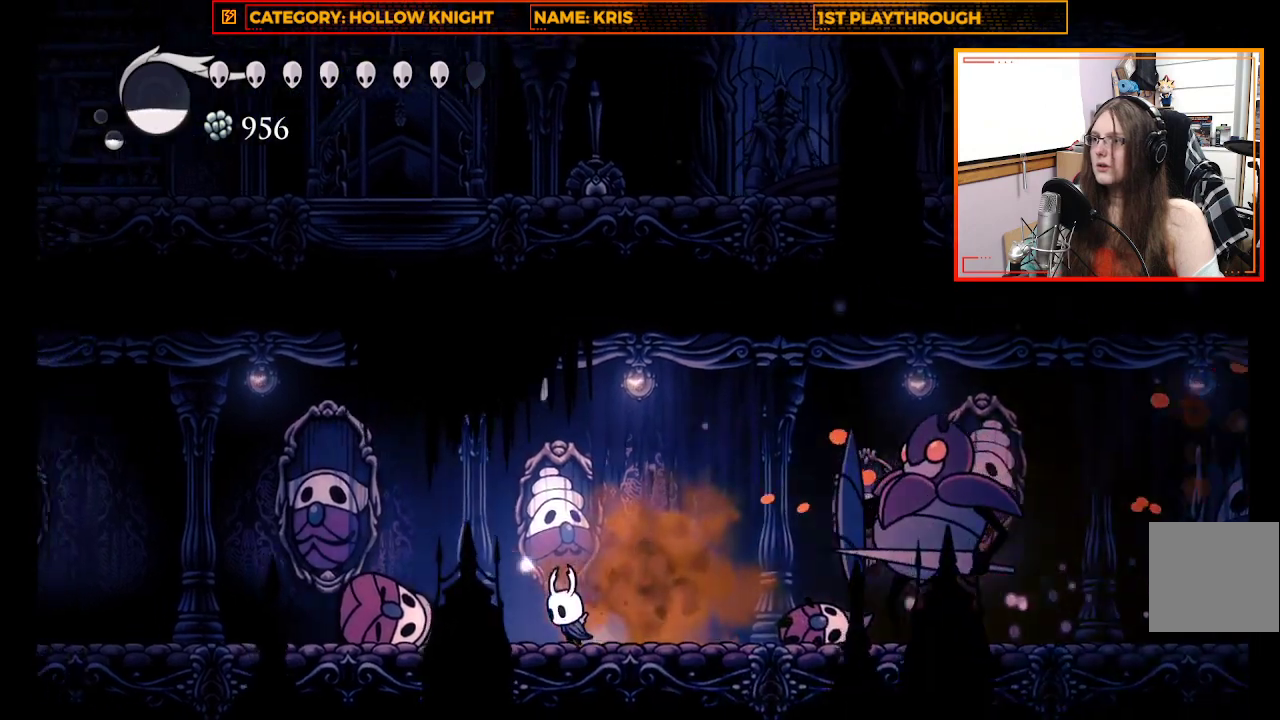
{"buttons": [], "left_stick": "left", "right_stick": "center", "events": []}
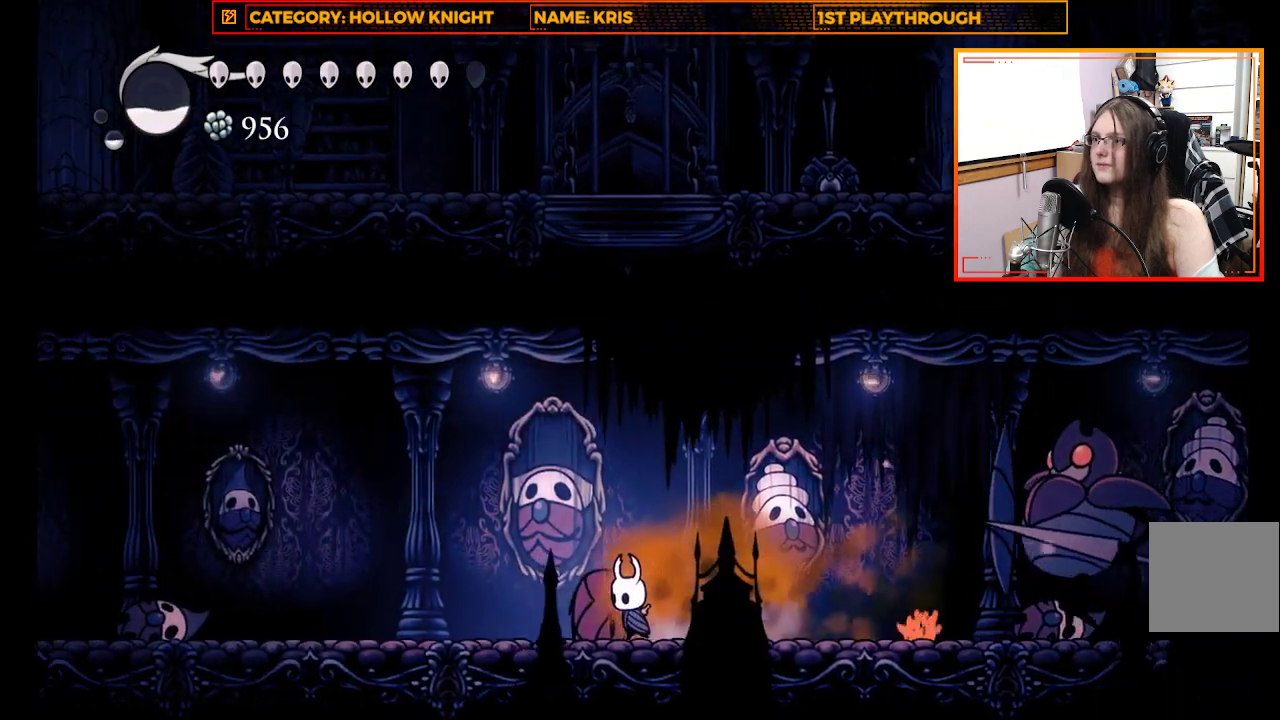
{"buttons": [], "left_stick": "center", "right_stick": "center", "events": [[100, "left_stick", "up-right"], [233, "left_stick", "center"], [300, "B", "down"], [433, "B", "up"]]}
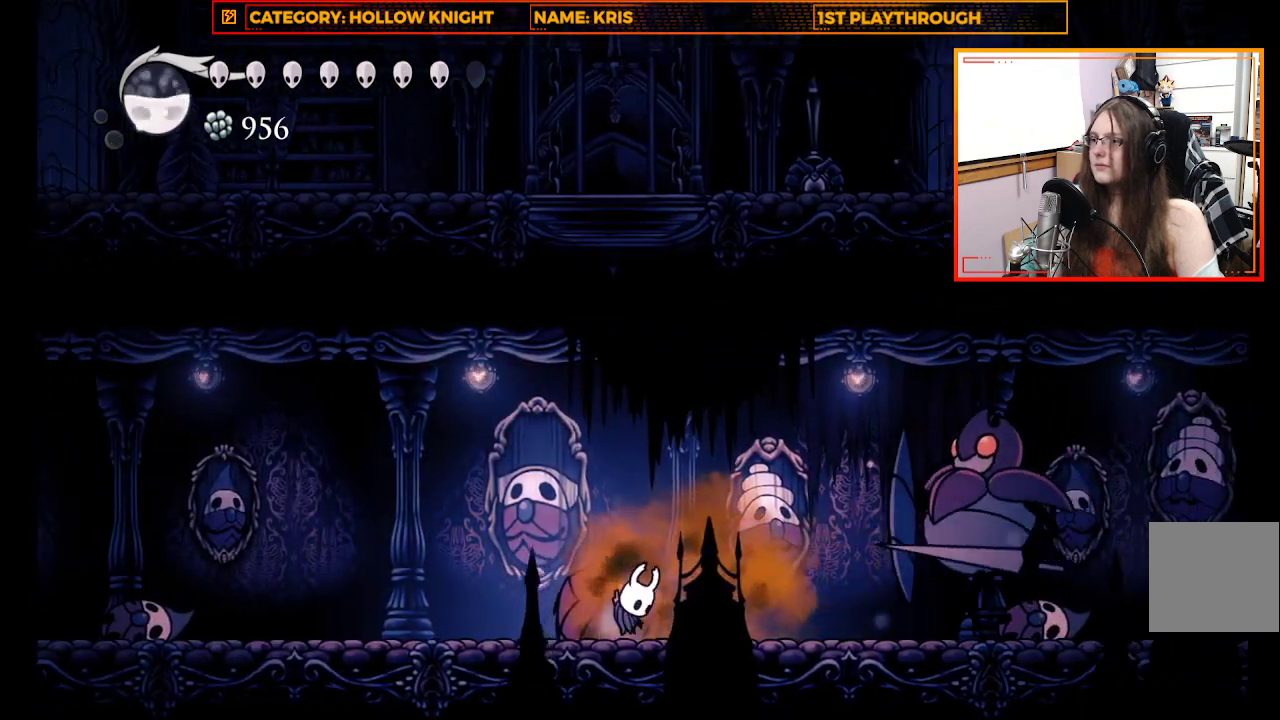
{"buttons": [], "left_stick": "left", "right_stick": "center", "events": [[267, "left_stick", "left"]]}
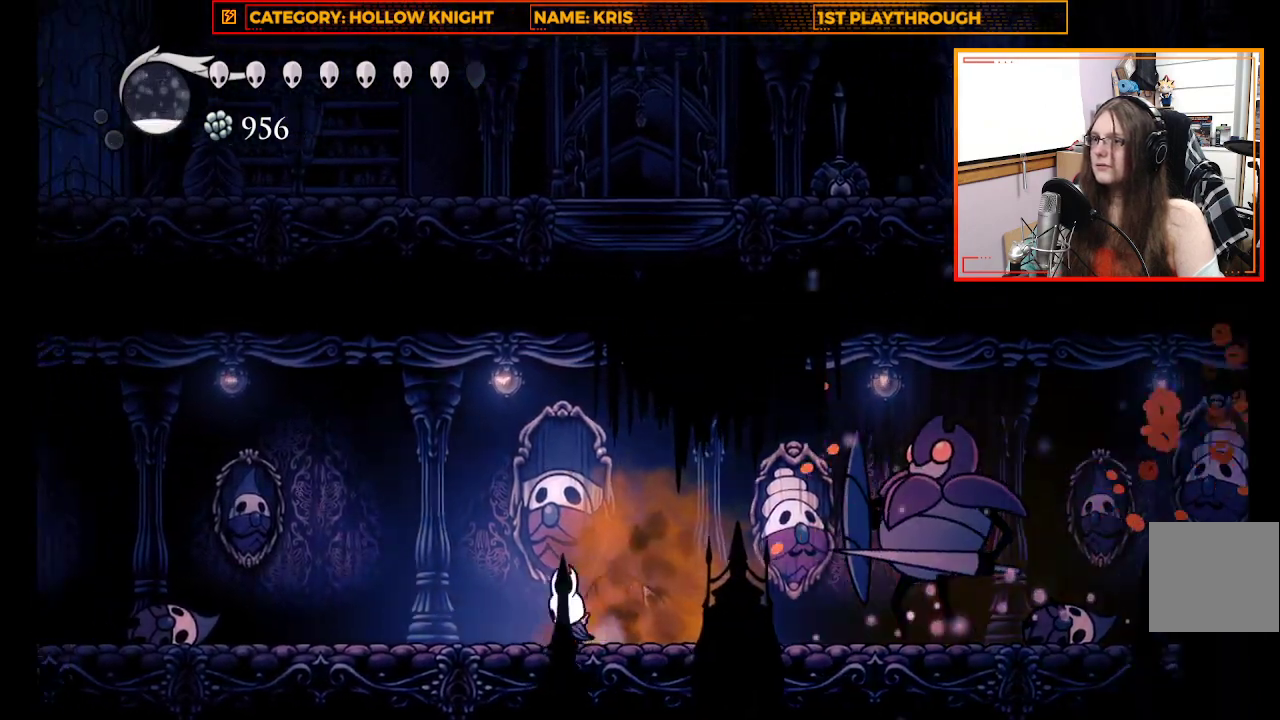
{"buttons": [], "left_stick": "left", "right_stick": "center", "events": []}
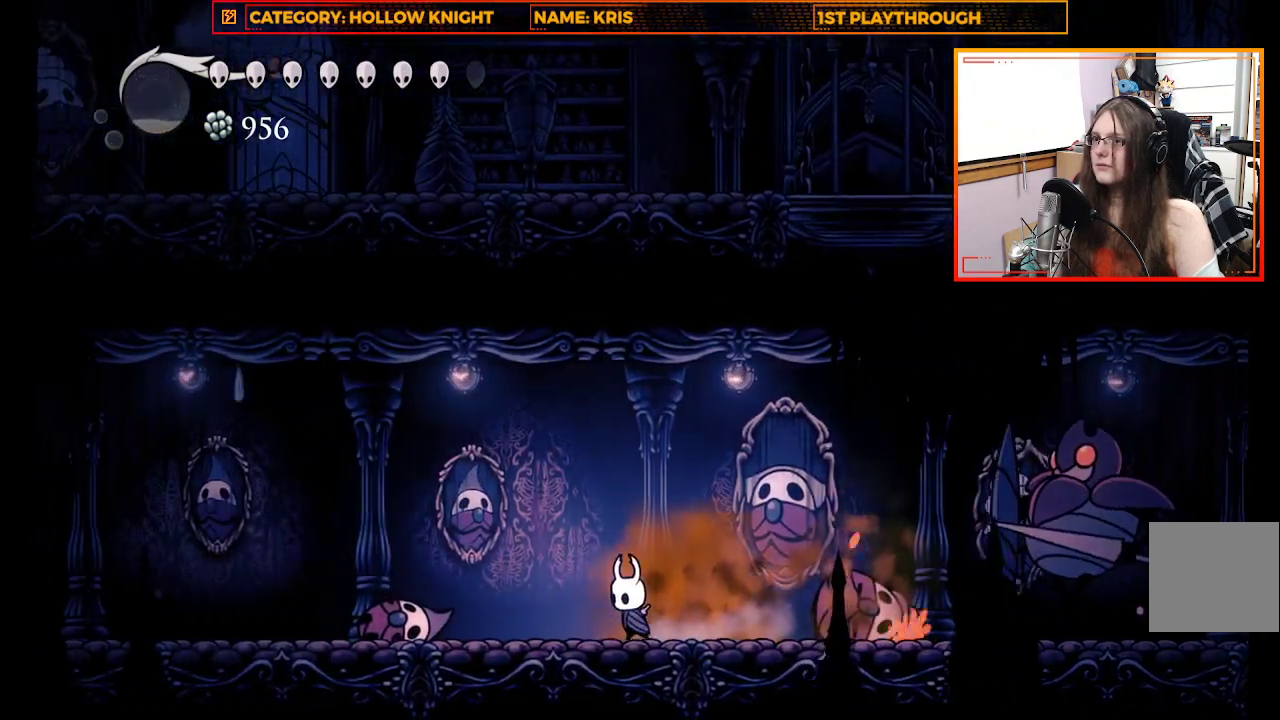
{"buttons": [], "left_stick": "right", "right_stick": "center", "events": [[500, "left_stick", "right"]]}